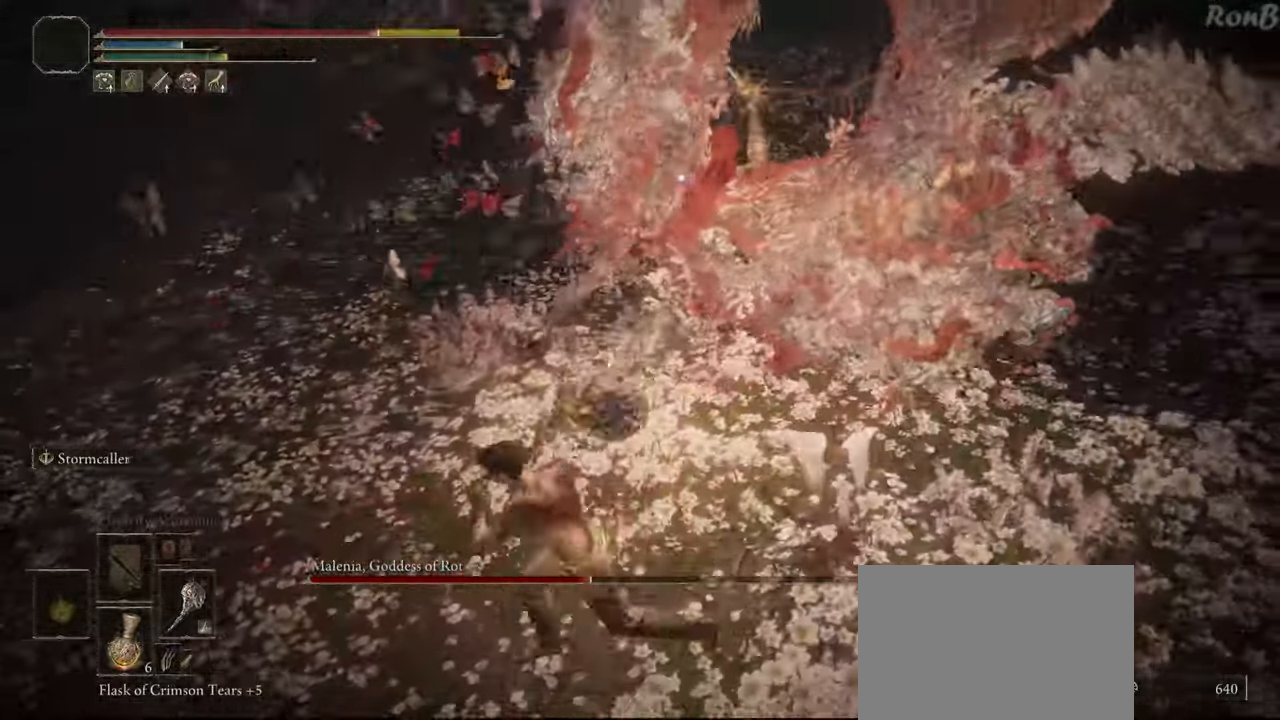
Gameplay with a controller (PlayStation layout); each line is a JSON object with the inputs held at the frame after it. "events" lists button and stick changes between this image and that frame as [ms after this image, input, new state], when the widget could be followed in between. Not read: R1.
{"buttons": [], "left_stick": "down", "right_stick": "center", "events": [[17, "R2", "up"], [150, "left_stick", "down"]]}
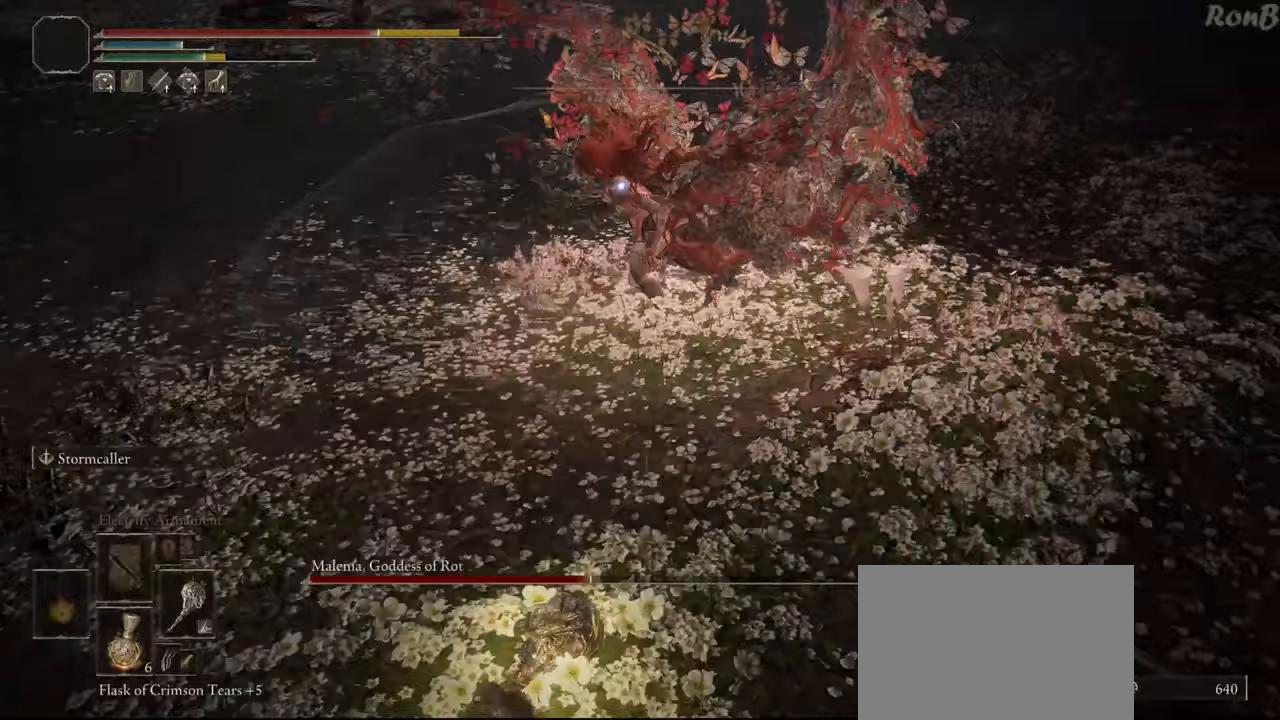
{"buttons": [], "left_stick": "down", "right_stick": "center", "events": []}
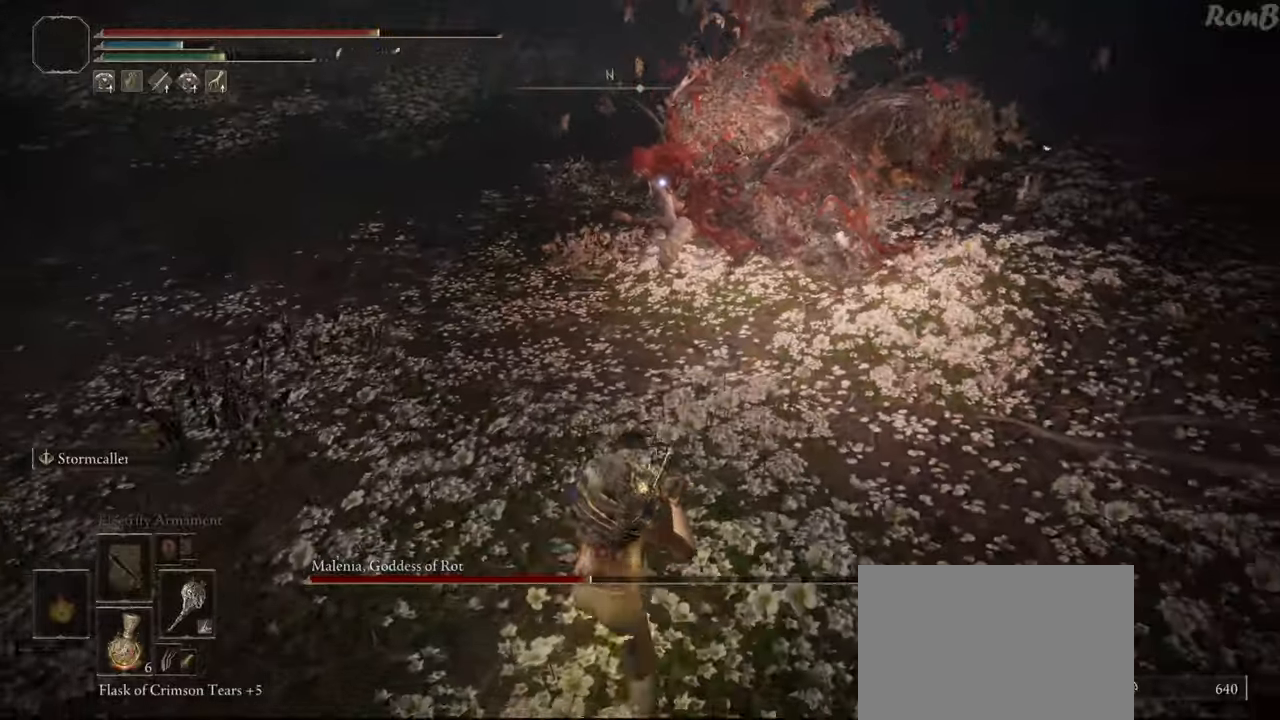
{"buttons": [], "left_stick": "down", "right_stick": "center", "events": [[117, "SQUARE", "down"], [233, "SQUARE", "up"]]}
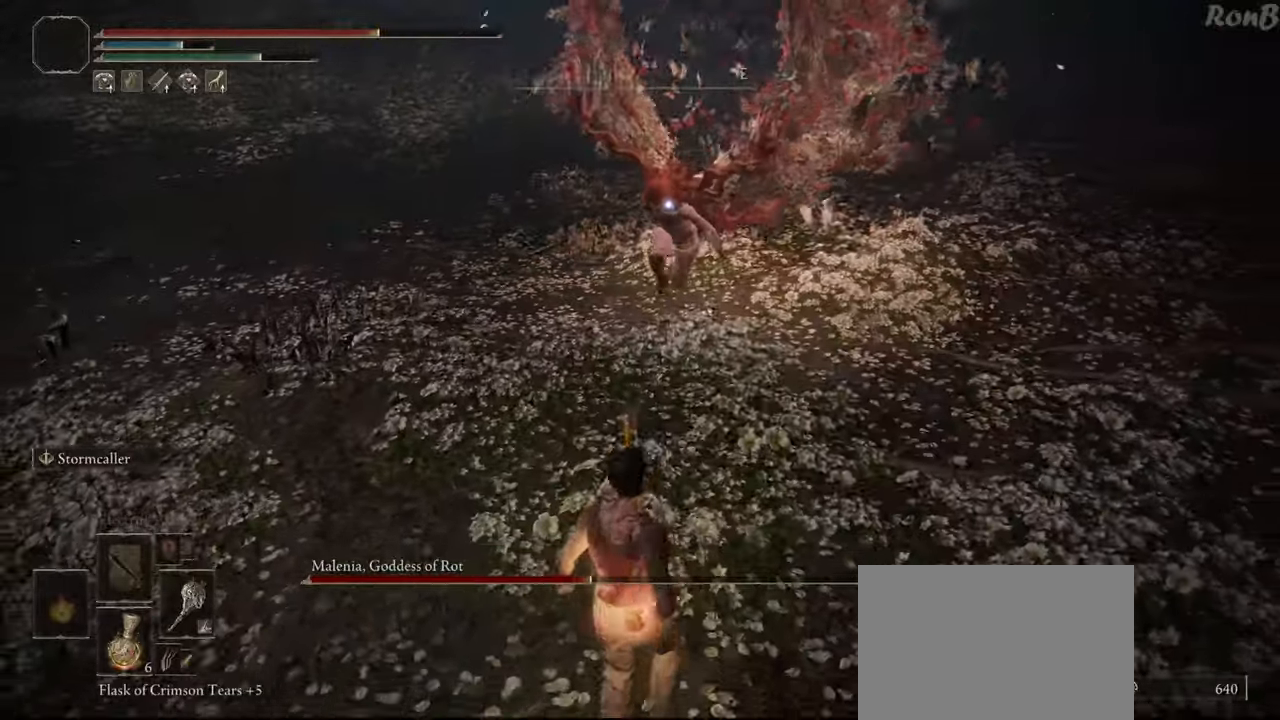
{"buttons": [], "left_stick": "down", "right_stick": "center", "events": []}
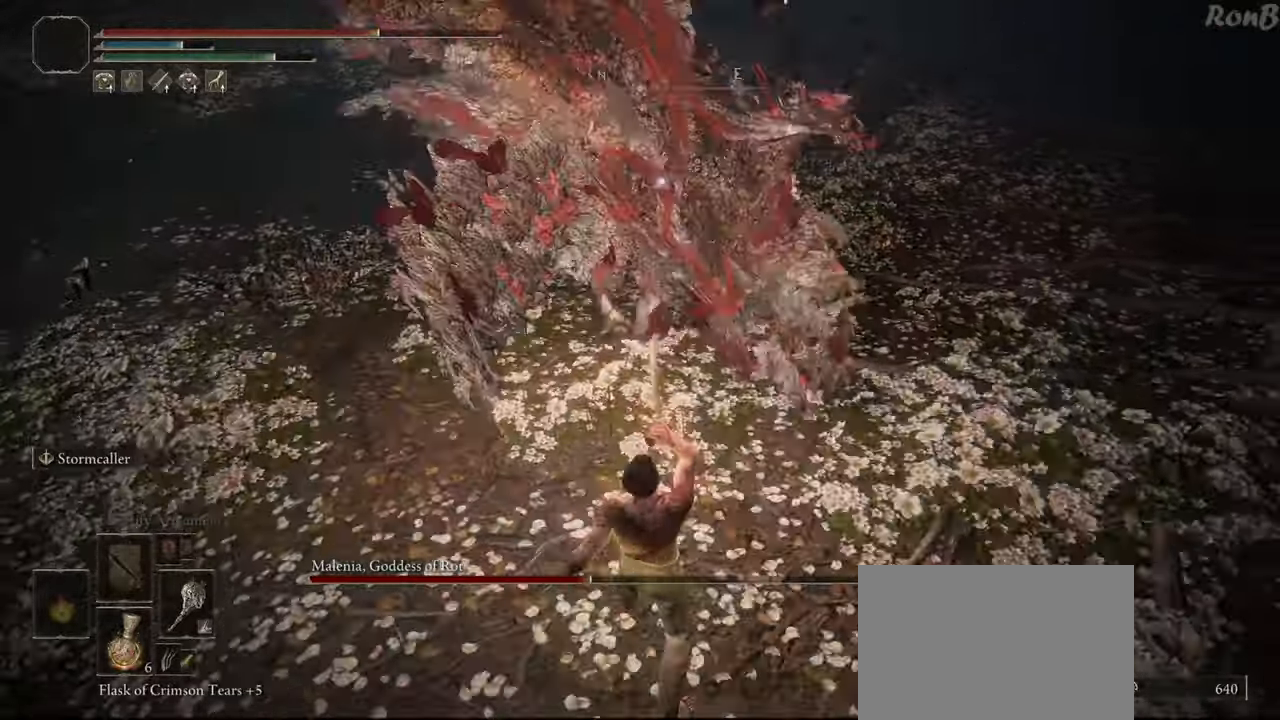
{"buttons": ["R2"], "left_stick": "down", "right_stick": "center", "events": [[483, "R2", "down"]]}
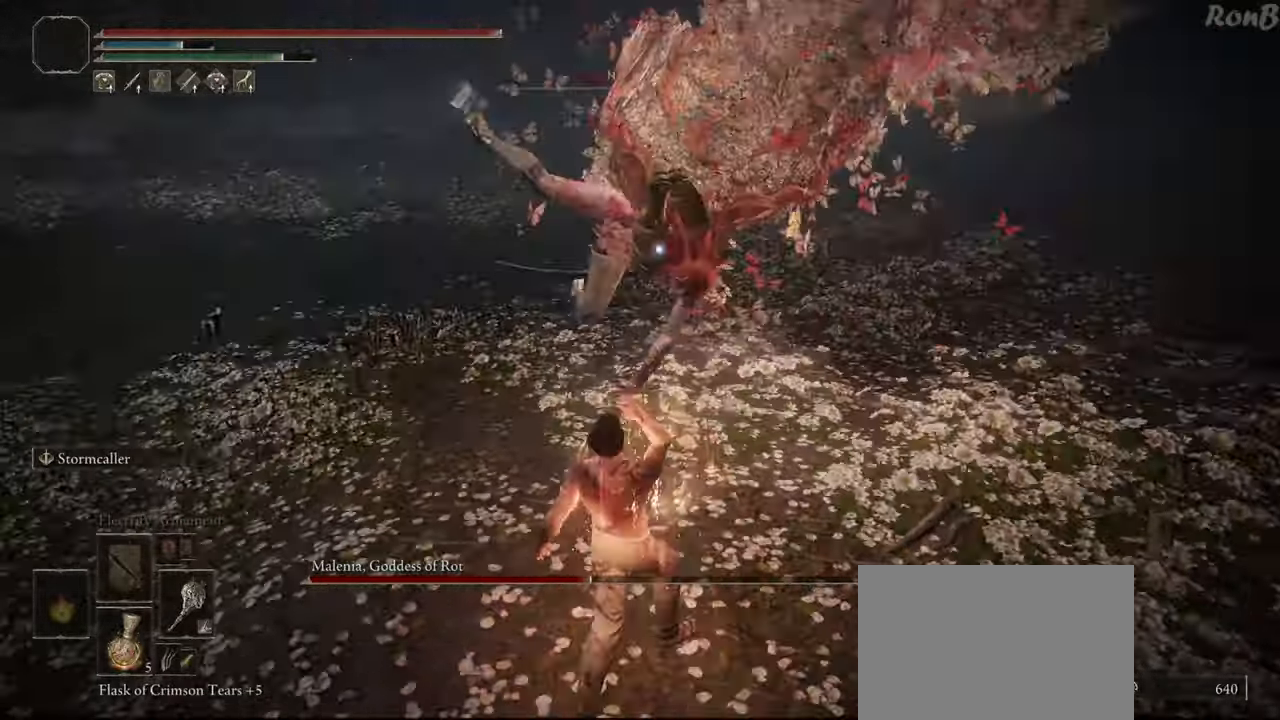
{"buttons": [], "left_stick": "down", "right_stick": "center", "events": [[50, "R2", "up"], [133, "R2", "down"], [200, "R2", "up"], [283, "R2", "down"], [367, "R2", "up"]]}
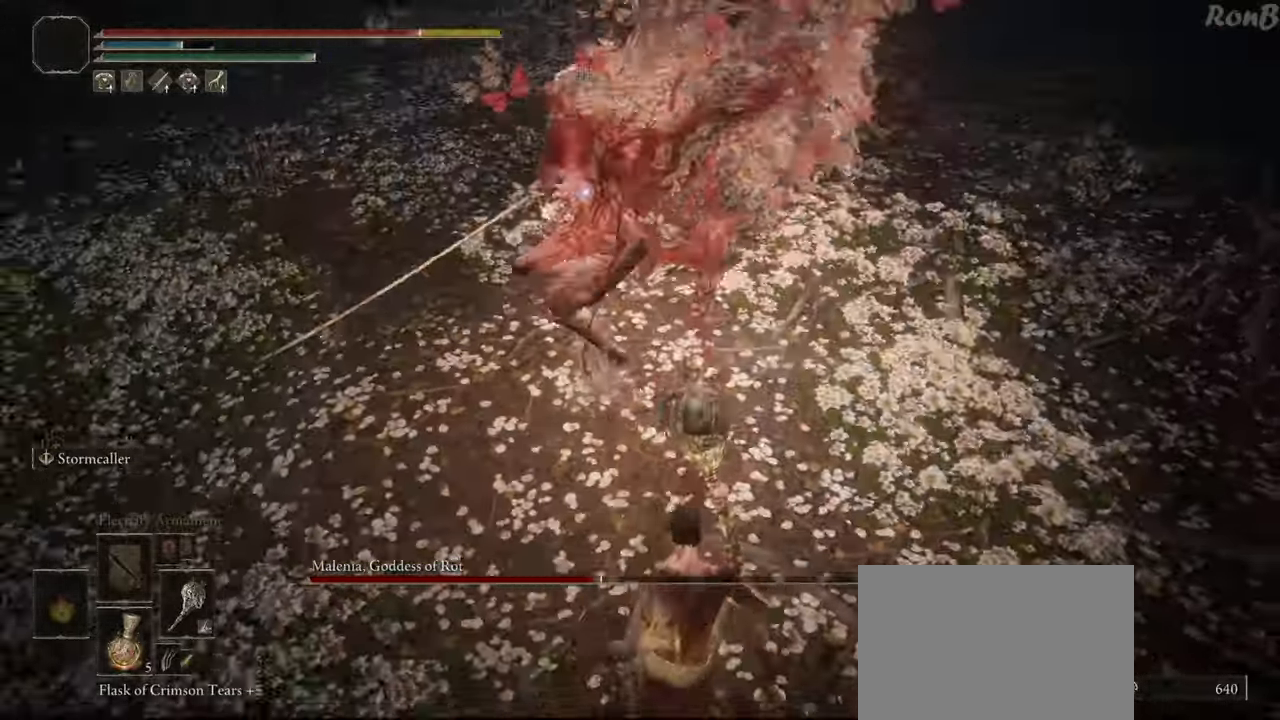
{"buttons": [], "left_stick": "down", "right_stick": "center", "events": []}
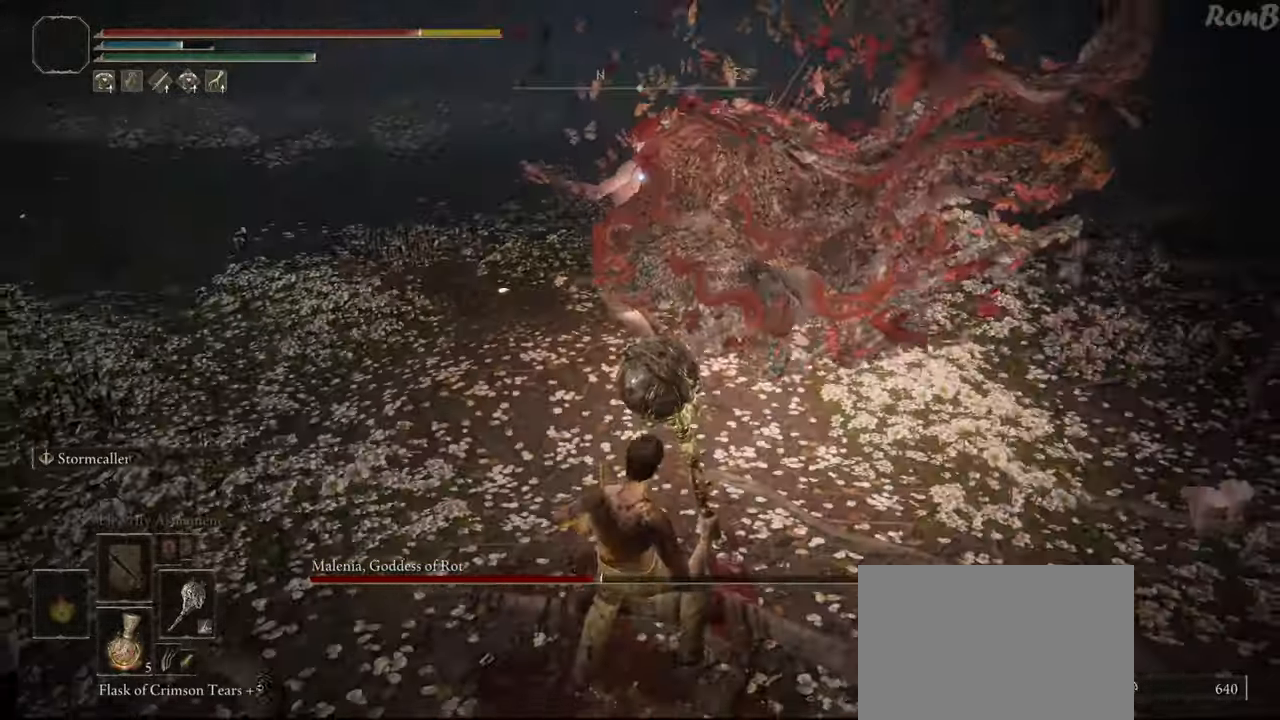
{"buttons": [], "left_stick": "center", "right_stick": "center", "events": [[67, "R2", "down"], [150, "R2", "up"], [450, "left_stick", "center"]]}
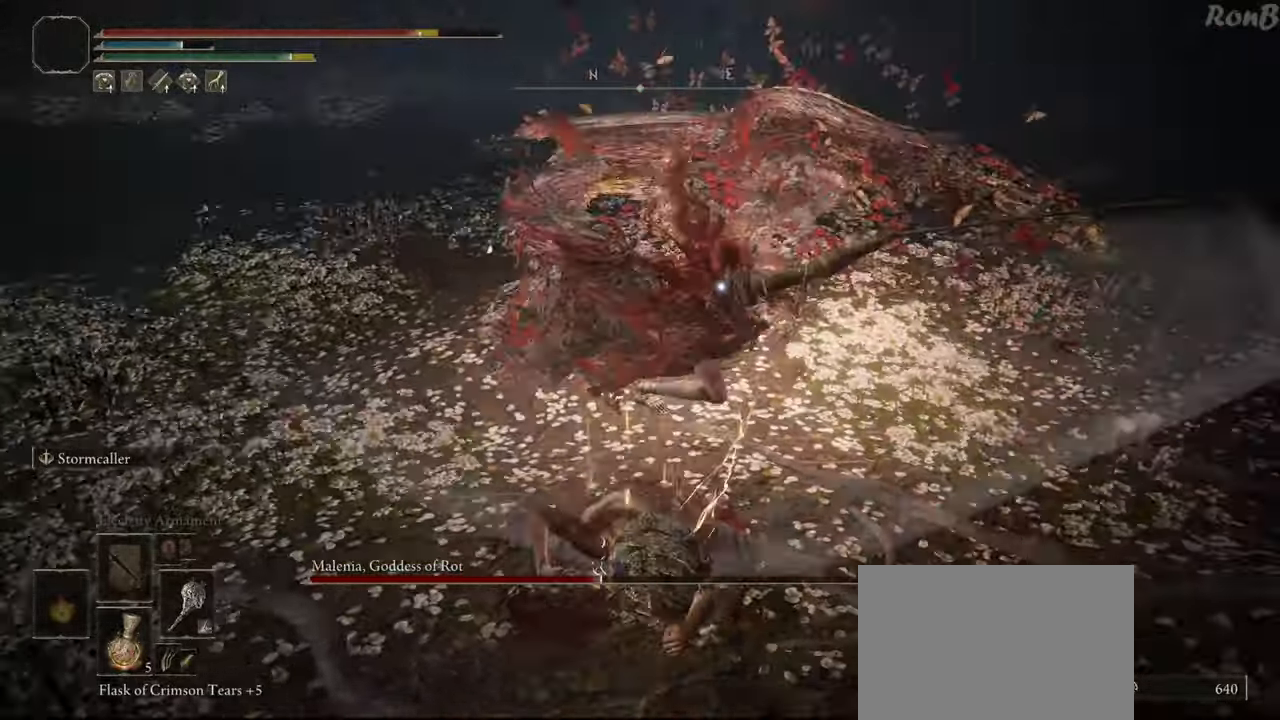
{"buttons": [], "left_stick": "down-left", "right_stick": "center", "events": [[167, "left_stick", "down"], [217, "left_stick", "down-left"], [417, "R2", "down"], [467, "R2", "up"]]}
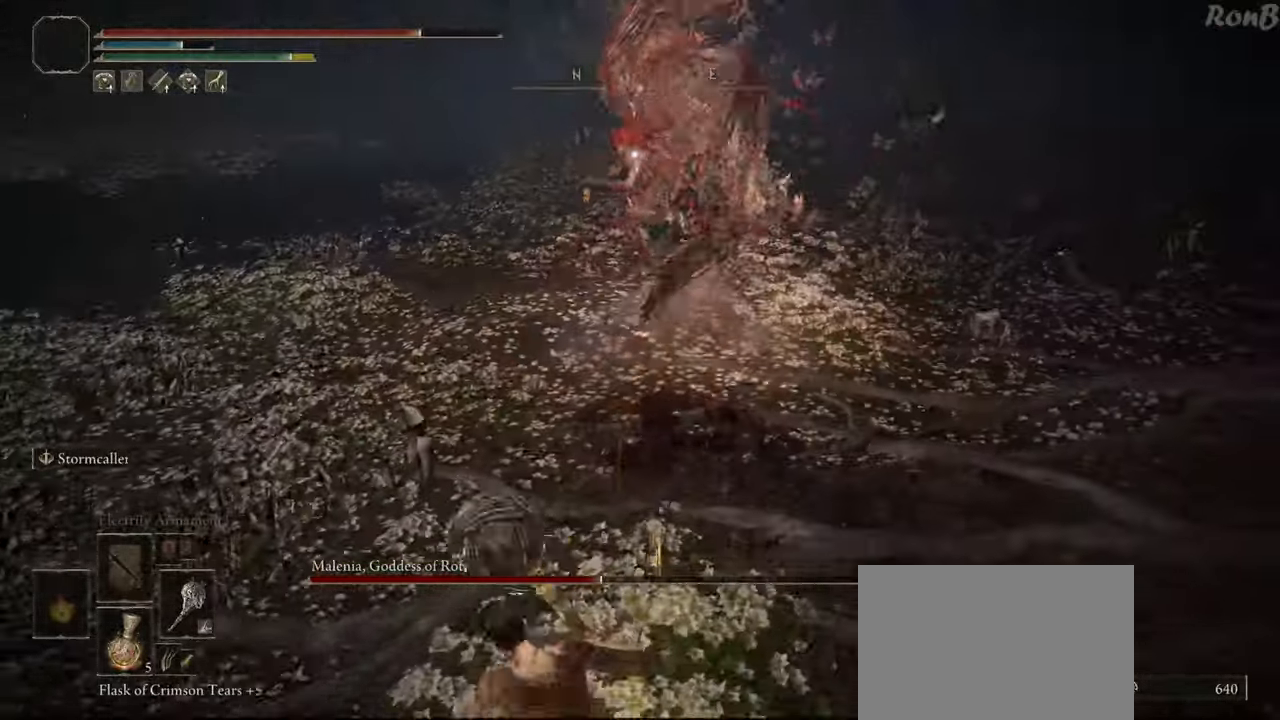
{"buttons": [], "left_stick": "left", "right_stick": "center", "events": [[217, "left_stick", "left"]]}
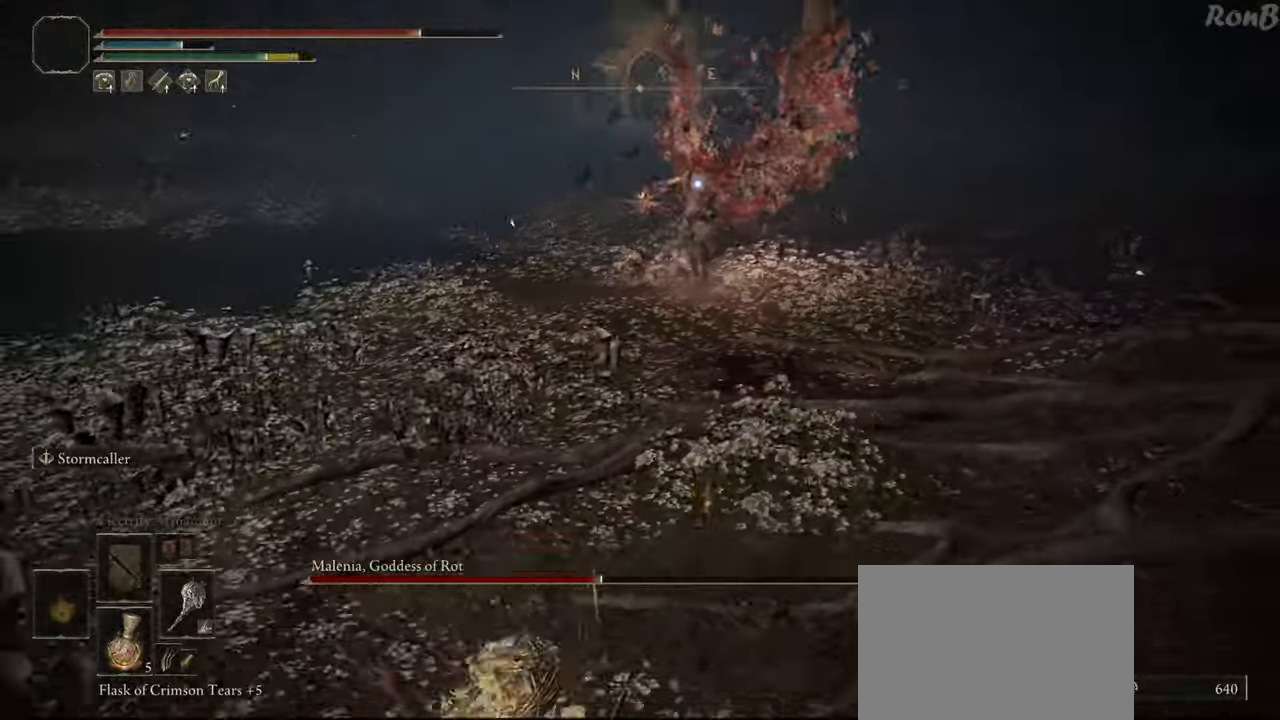
{"buttons": ["R2"], "left_stick": "up-left", "right_stick": "center", "events": [[383, "left_stick", "up-left"], [467, "R2", "down"]]}
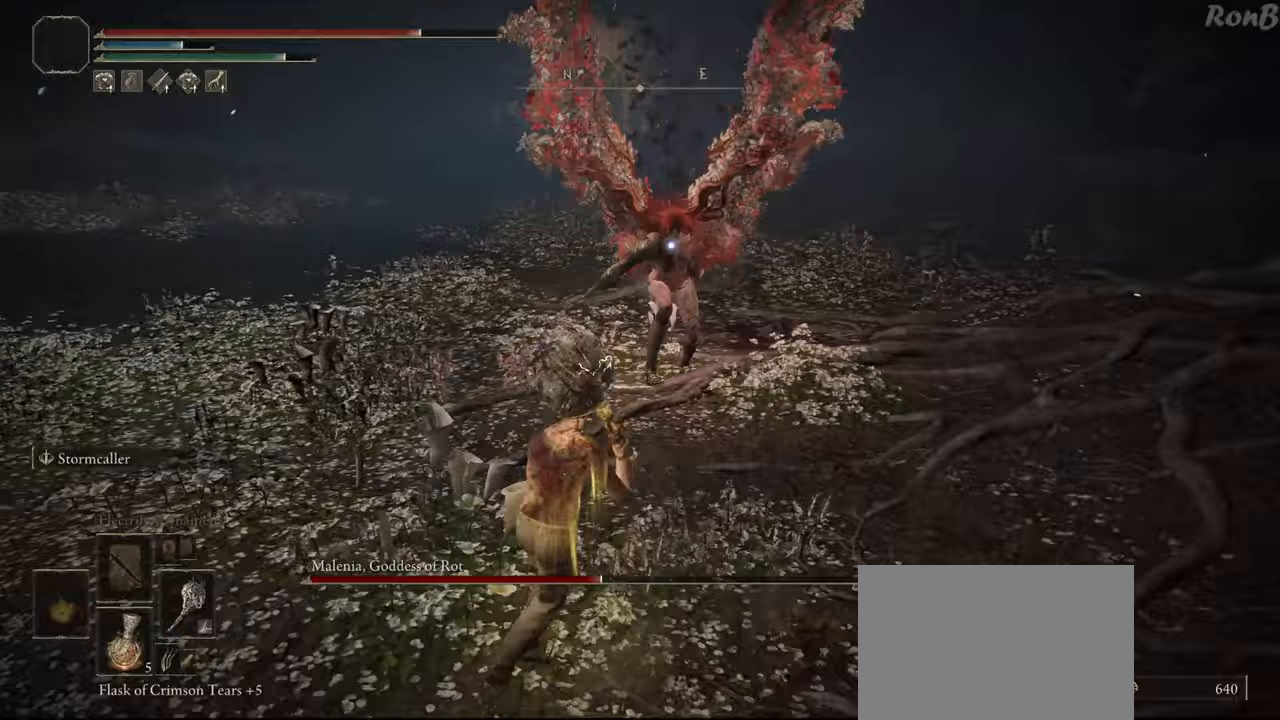
{"buttons": ["R2"], "left_stick": "down-left", "right_stick": "center", "events": [[50, "R2", "up"], [400, "R2", "down"], [450, "left_stick", "down-left"]]}
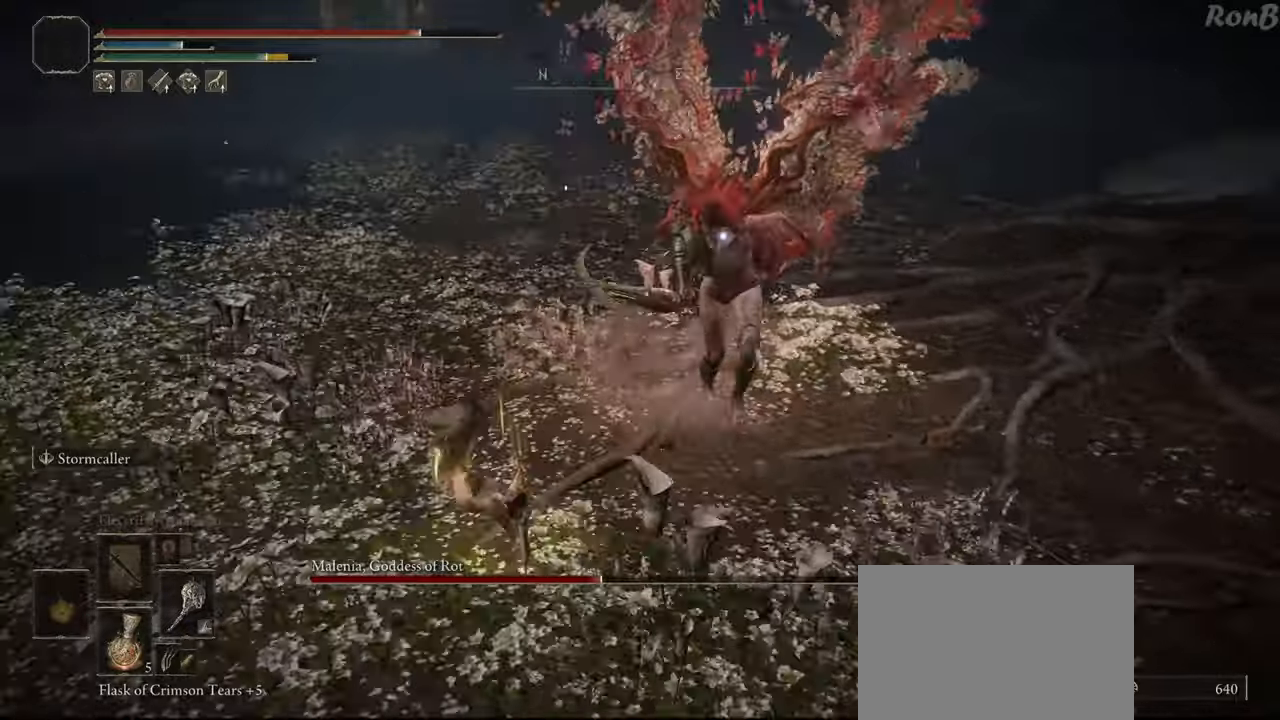
{"buttons": [], "left_stick": "down", "right_stick": "center", "events": [[17, "R2", "up"], [100, "R2", "down"], [167, "R2", "up"], [267, "R2", "down"], [333, "R2", "up"], [417, "R2", "down"], [433, "left_stick", "down"], [483, "R2", "up"]]}
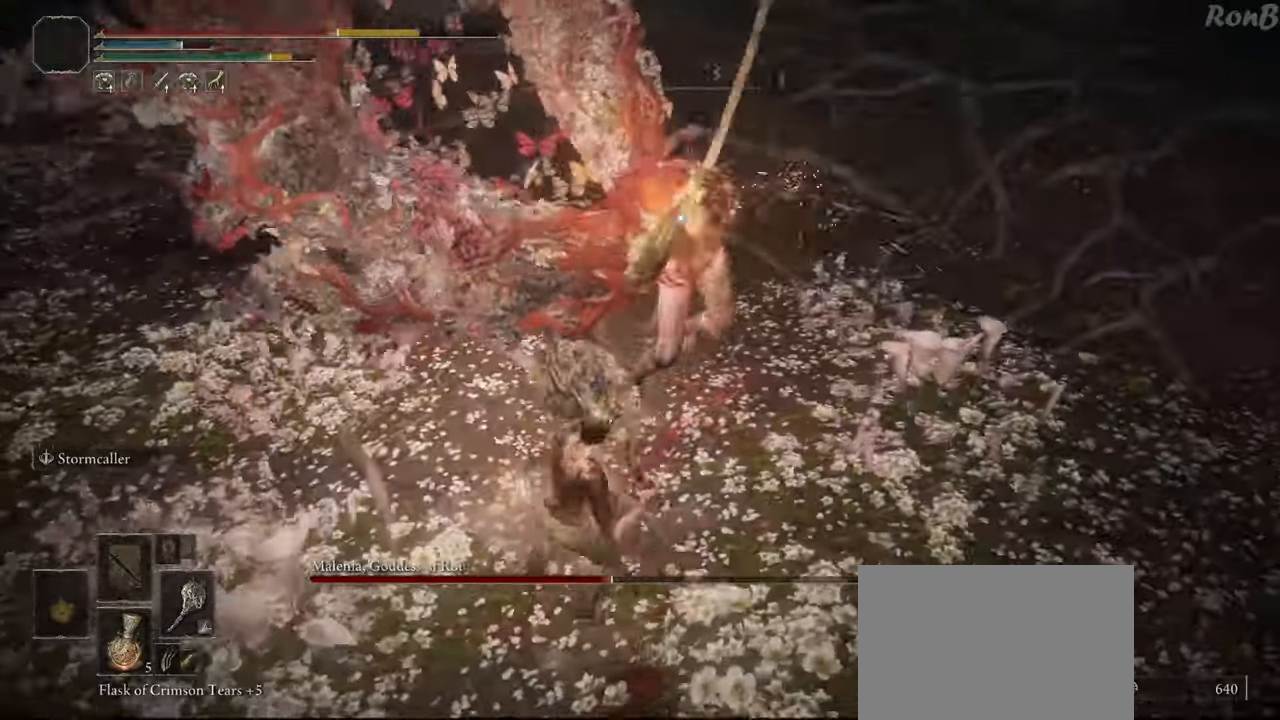
{"buttons": [], "left_stick": "down", "right_stick": "center", "events": [[67, "R2", "down"], [133, "R2", "up"]]}
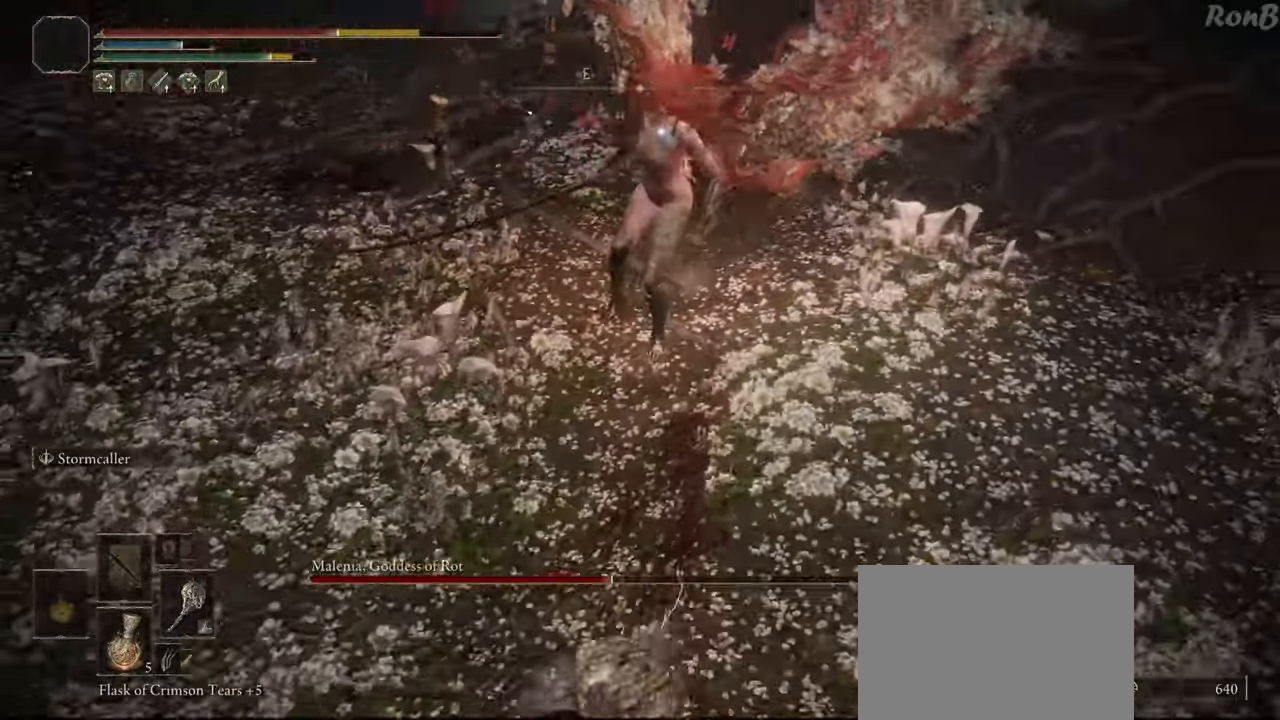
{"buttons": [], "left_stick": "down", "right_stick": "center", "events": [[233, "R2", "down"], [317, "R2", "up"]]}
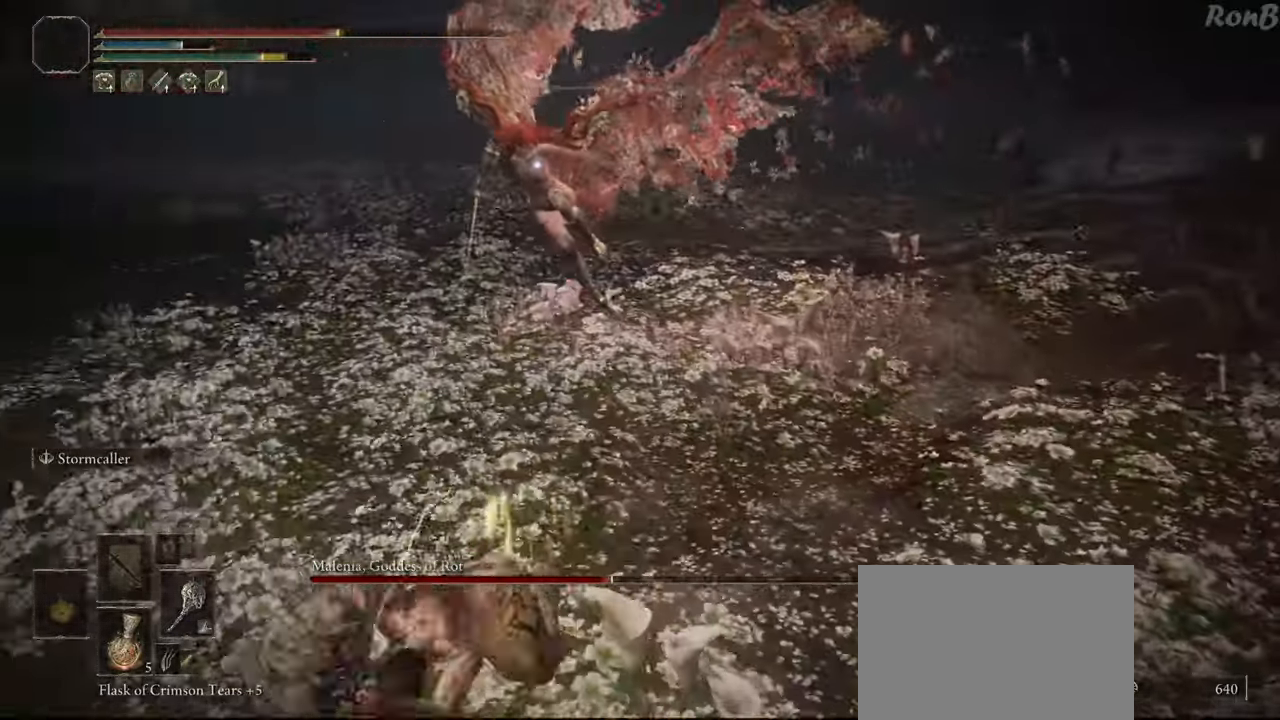
{"buttons": ["R2"], "left_stick": "down", "right_stick": "center", "events": [[217, "R2", "down"]]}
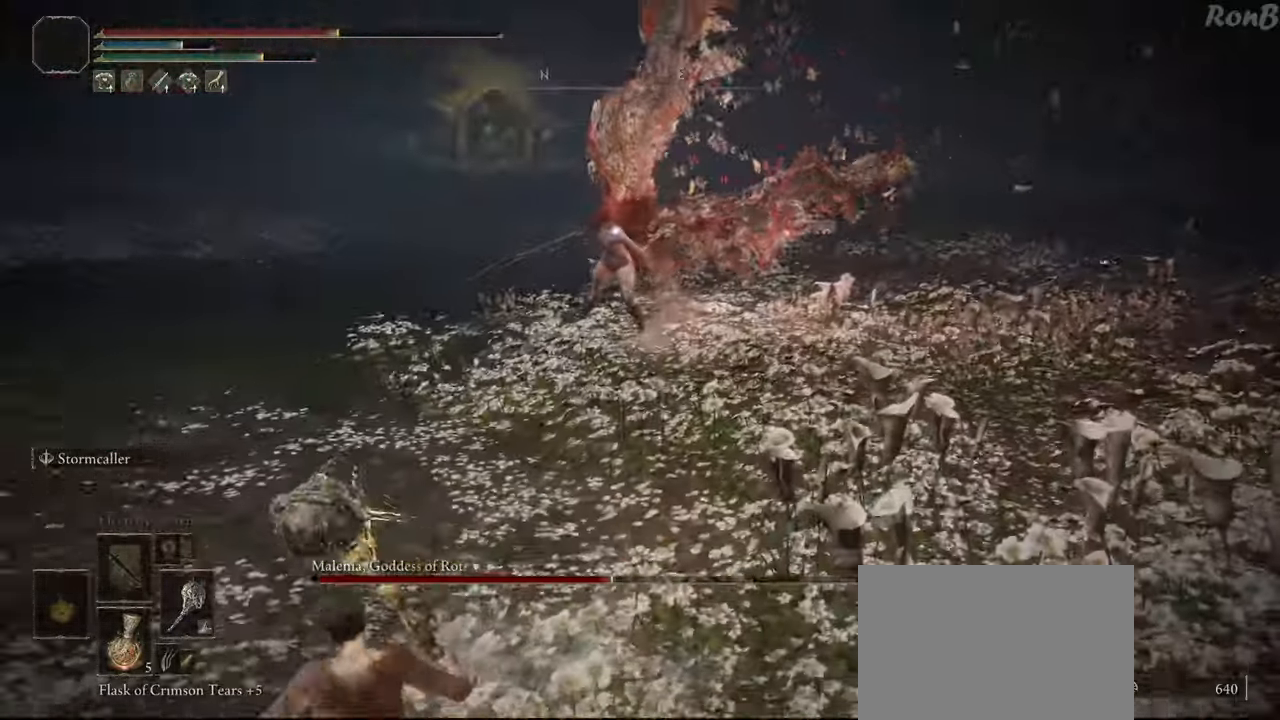
{"buttons": ["R2"], "left_stick": "down", "right_stick": "center", "events": []}
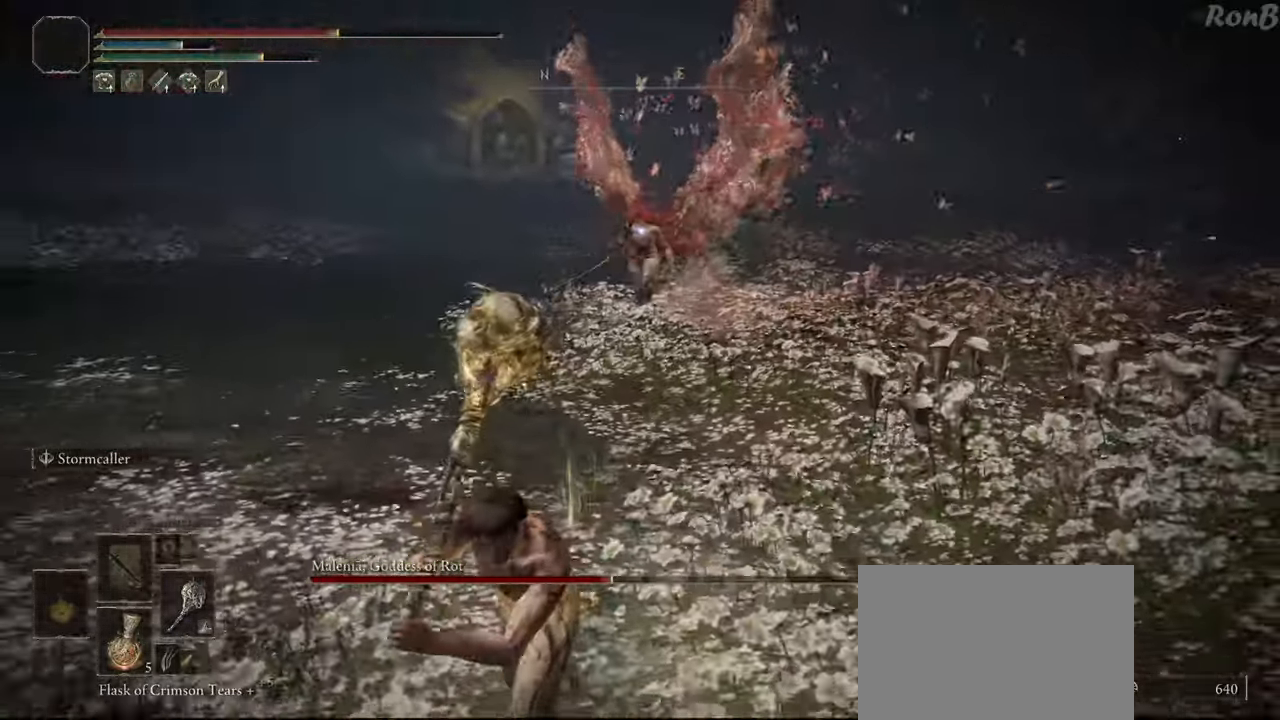
{"buttons": ["R2"], "left_stick": "down-left", "right_stick": "center", "events": [[367, "left_stick", "down-left"]]}
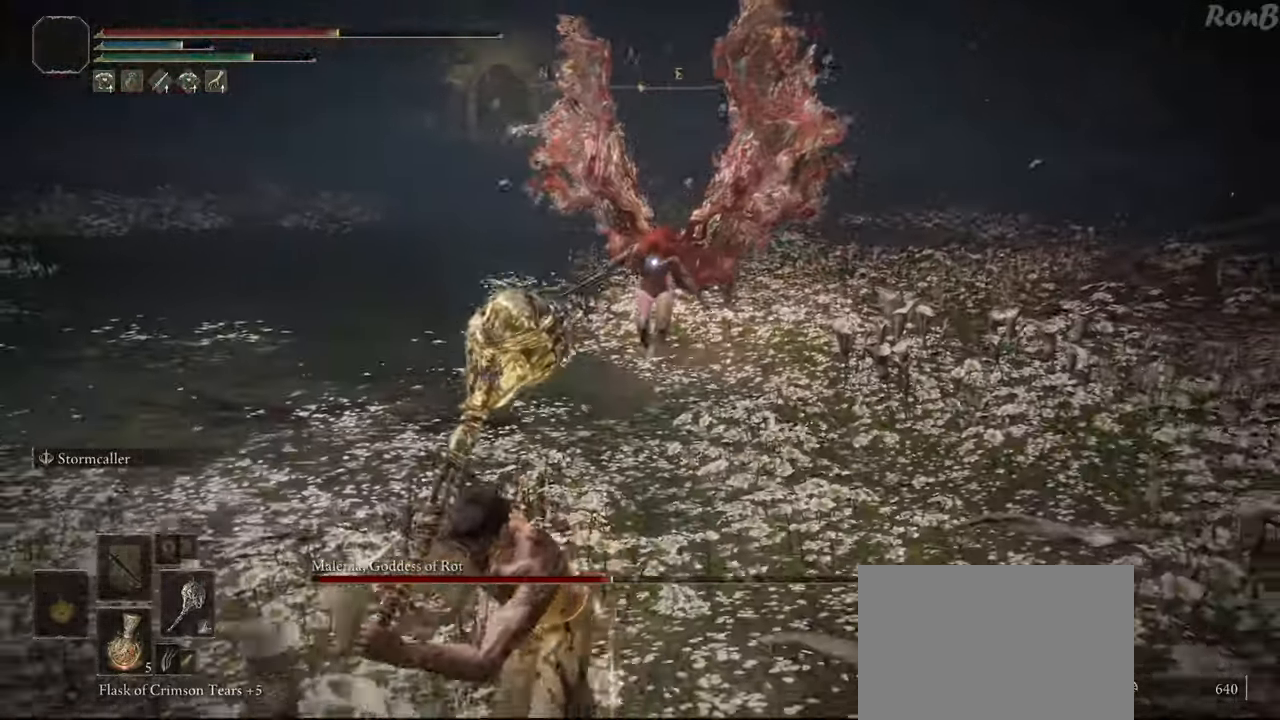
{"buttons": ["R2"], "left_stick": "up-left", "right_stick": "center", "events": [[217, "left_stick", "up-left"]]}
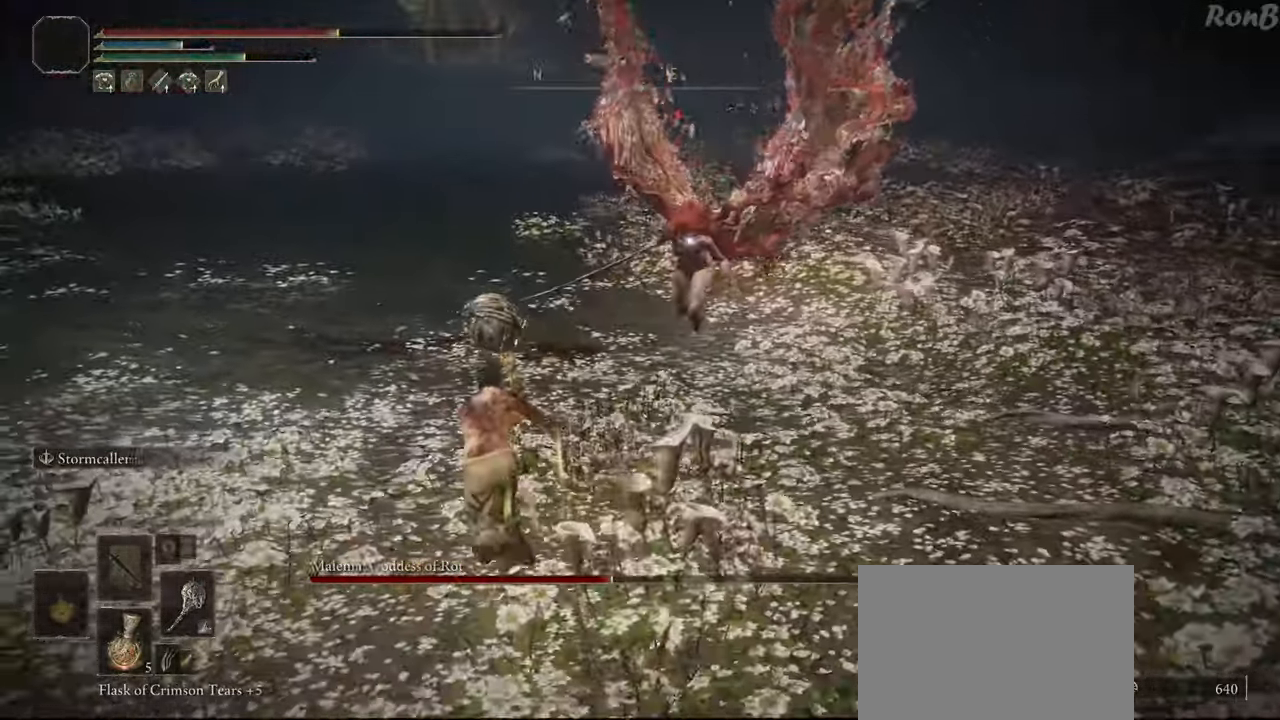
{"buttons": ["R2"], "left_stick": "down-left", "right_stick": "center", "events": [[150, "left_stick", "down-left"]]}
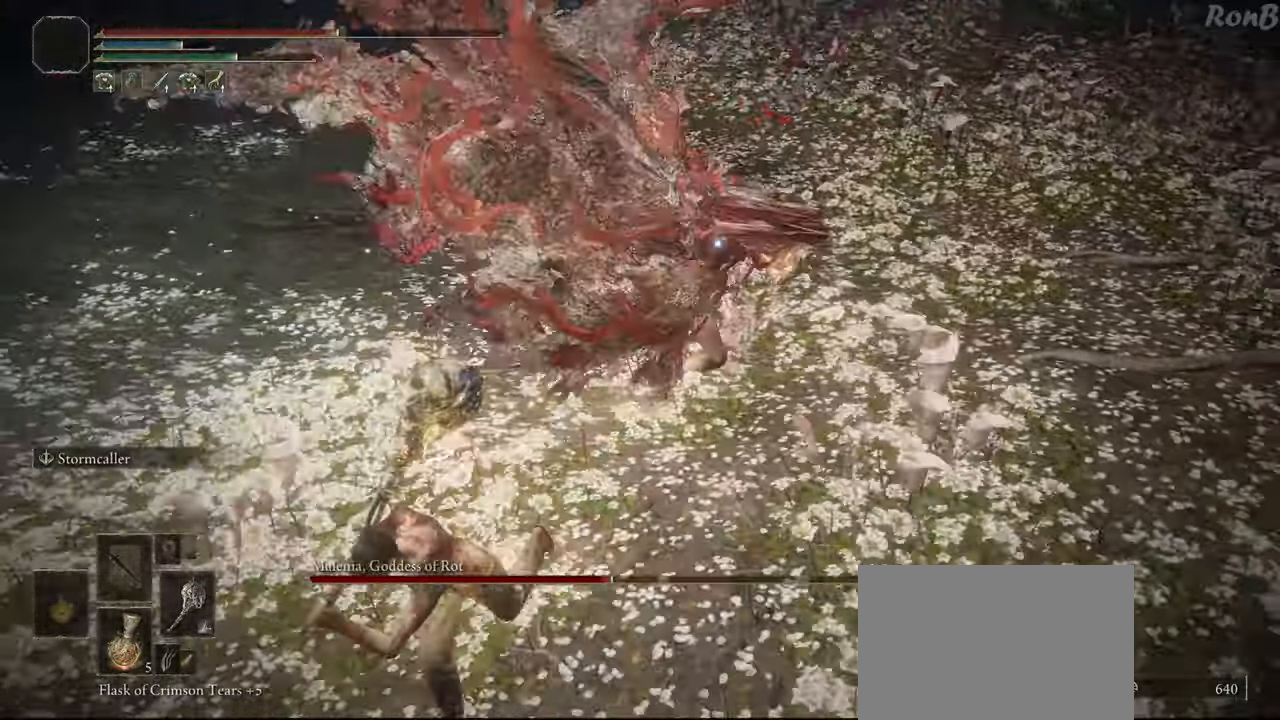
{"buttons": ["R2"], "left_stick": "down-left", "right_stick": "center", "events": []}
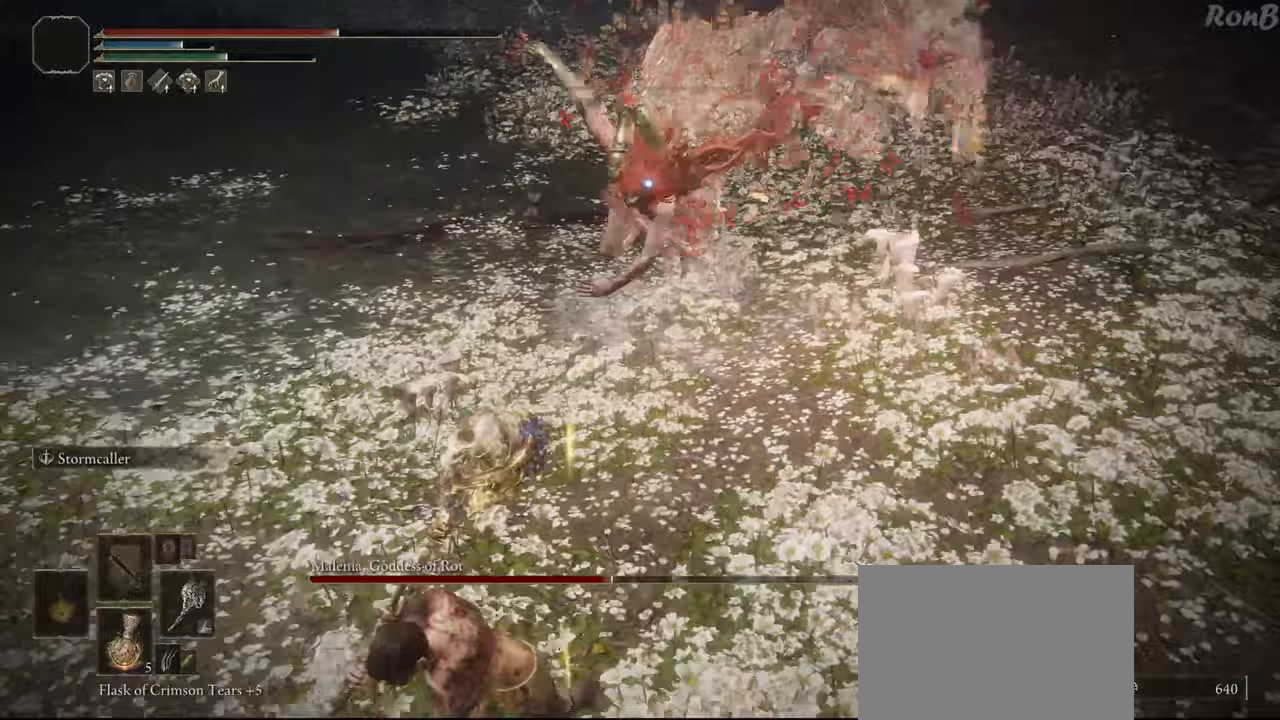
{"buttons": [], "left_stick": "down-left", "right_stick": "center", "events": [[500, "R2", "up"]]}
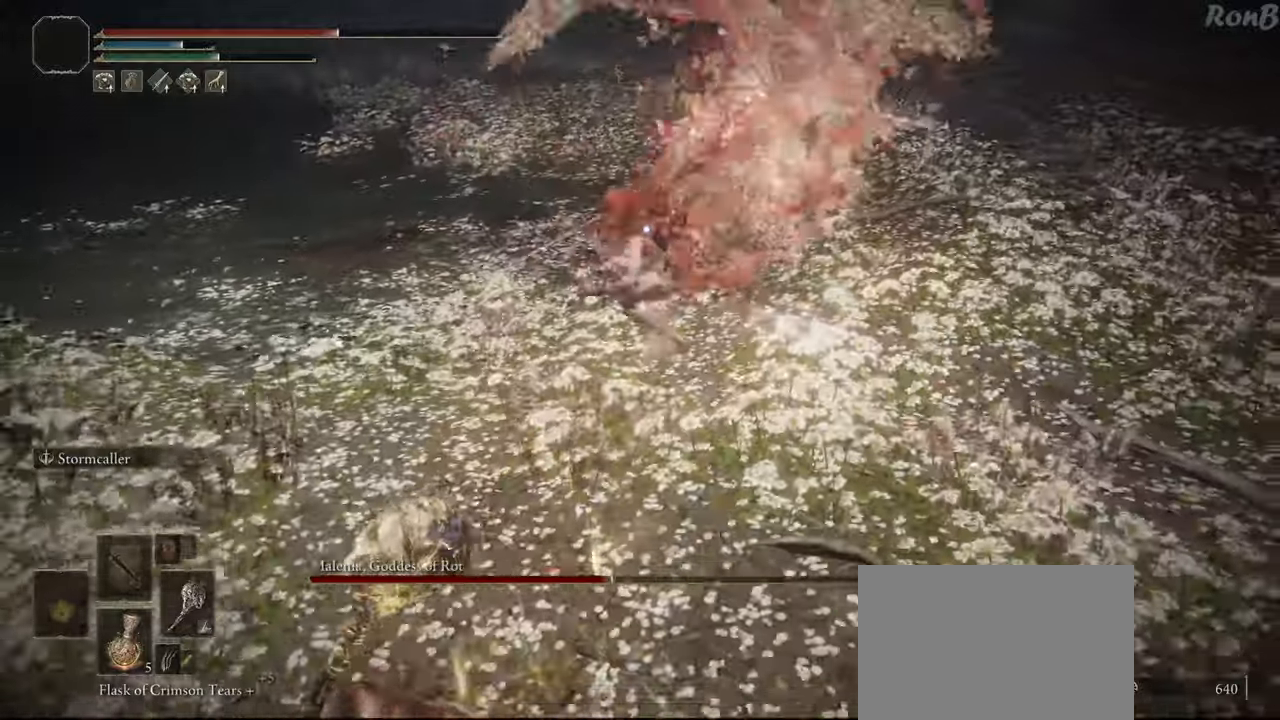
{"buttons": ["R2"], "left_stick": "down-left", "right_stick": "center", "events": [[17, "R2", "down"], [300, "L2", "down"], [317, "L2", "up"]]}
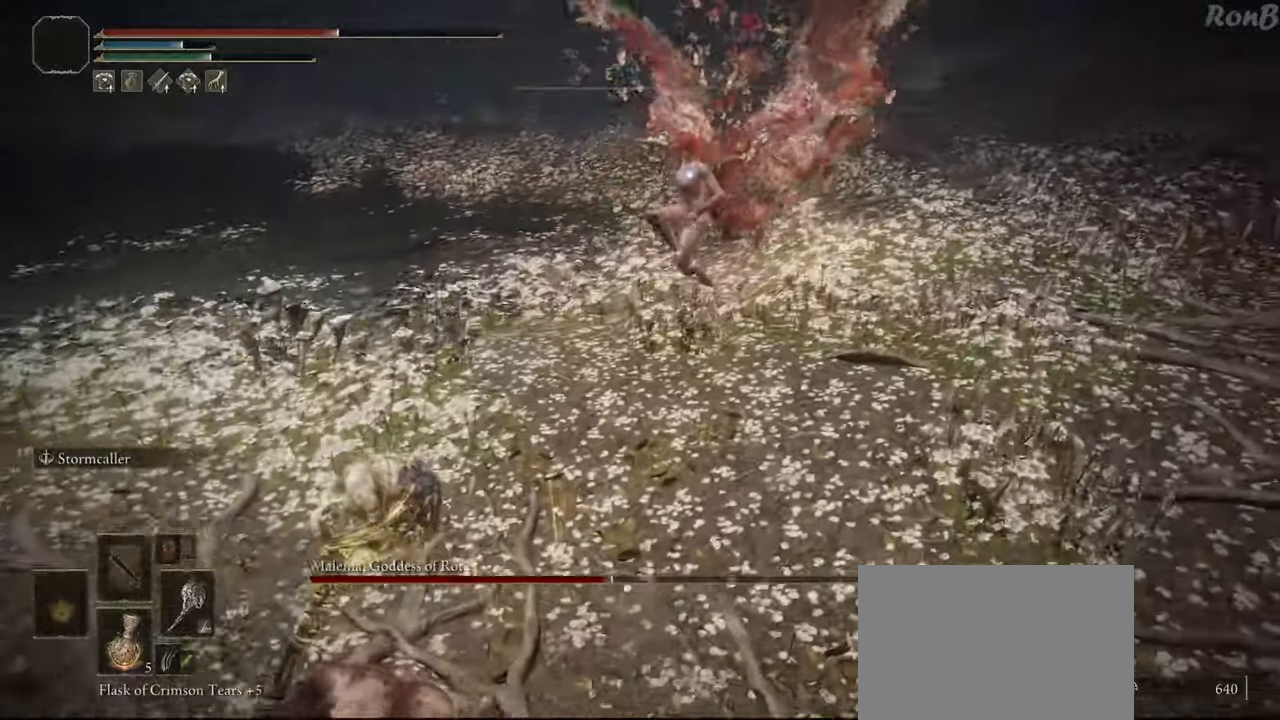
{"buttons": [], "left_stick": "left", "right_stick": "center", "events": [[267, "R2", "up"], [450, "left_stick", "left"]]}
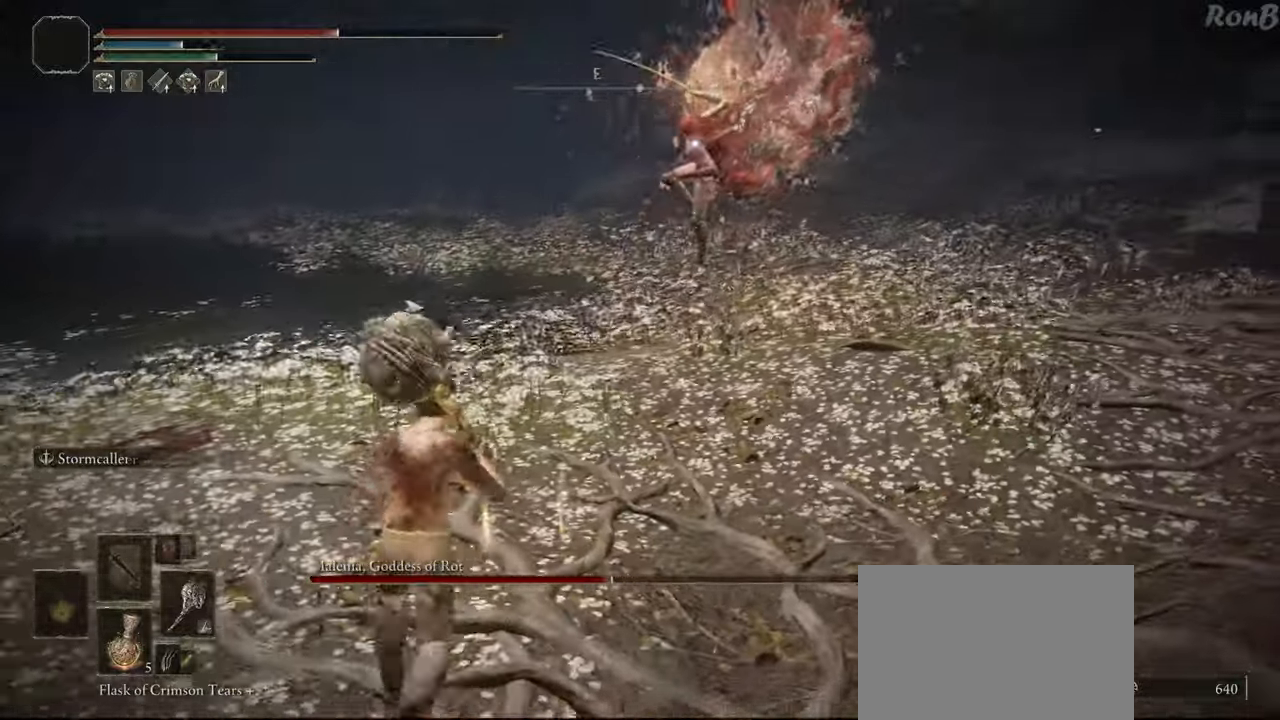
{"buttons": [], "left_stick": "up-left", "right_stick": "center", "events": [[83, "left_stick", "up-left"], [233, "R2", "down"], [333, "R2", "up"]]}
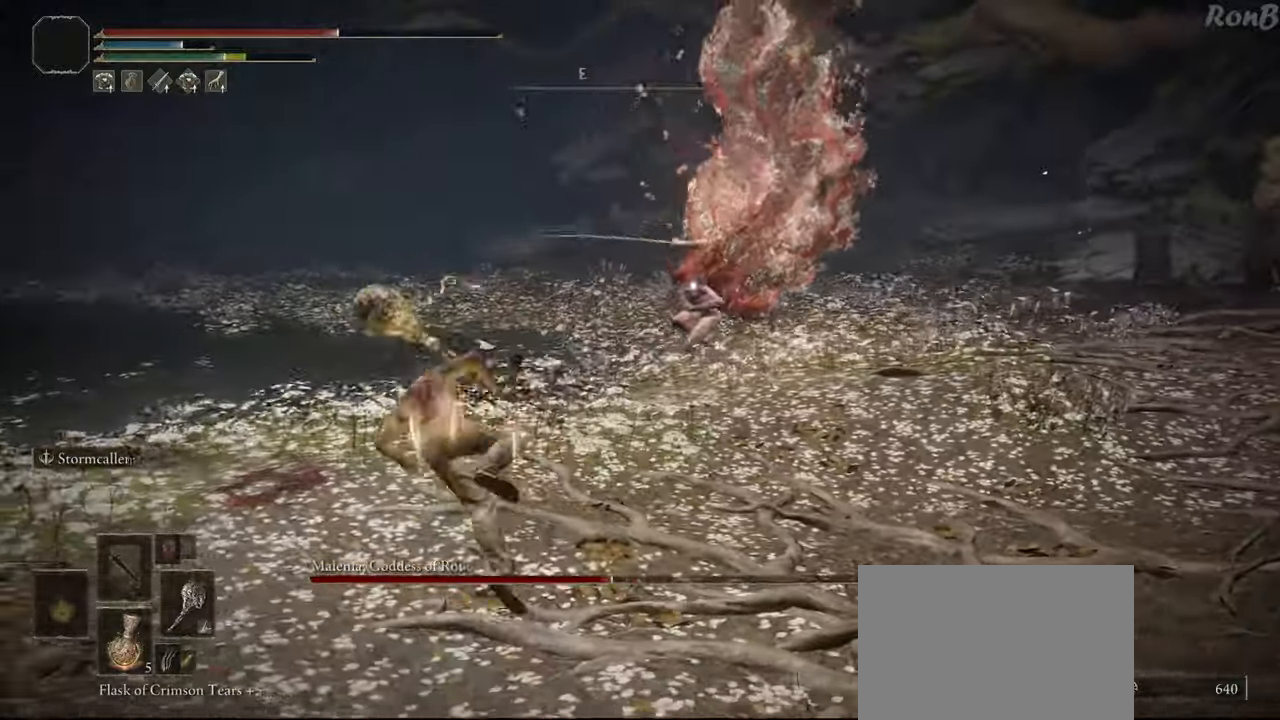
{"buttons": ["R2"], "left_stick": "down-left", "right_stick": "center", "events": [[117, "left_stick", "center"], [350, "left_stick", "down-left"], [367, "R2", "down"]]}
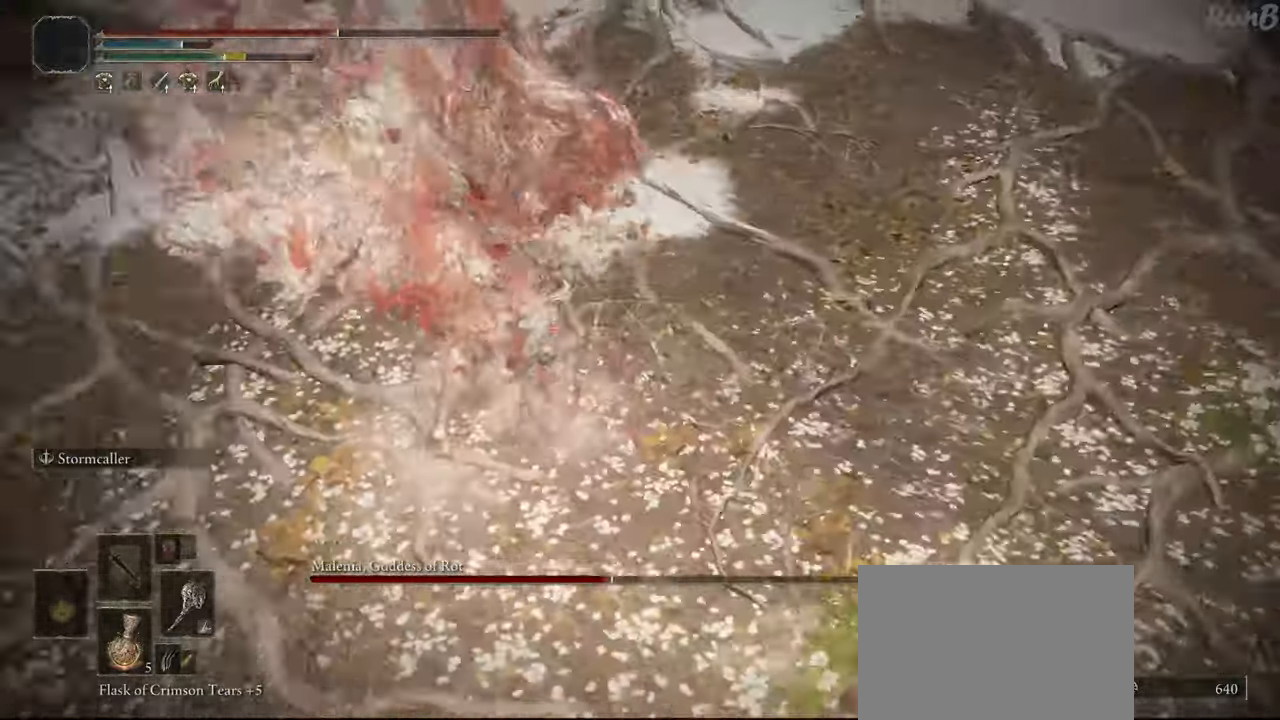
{"buttons": ["R2"], "left_stick": "down", "right_stick": "center", "events": [[283, "left_stick", "down"]]}
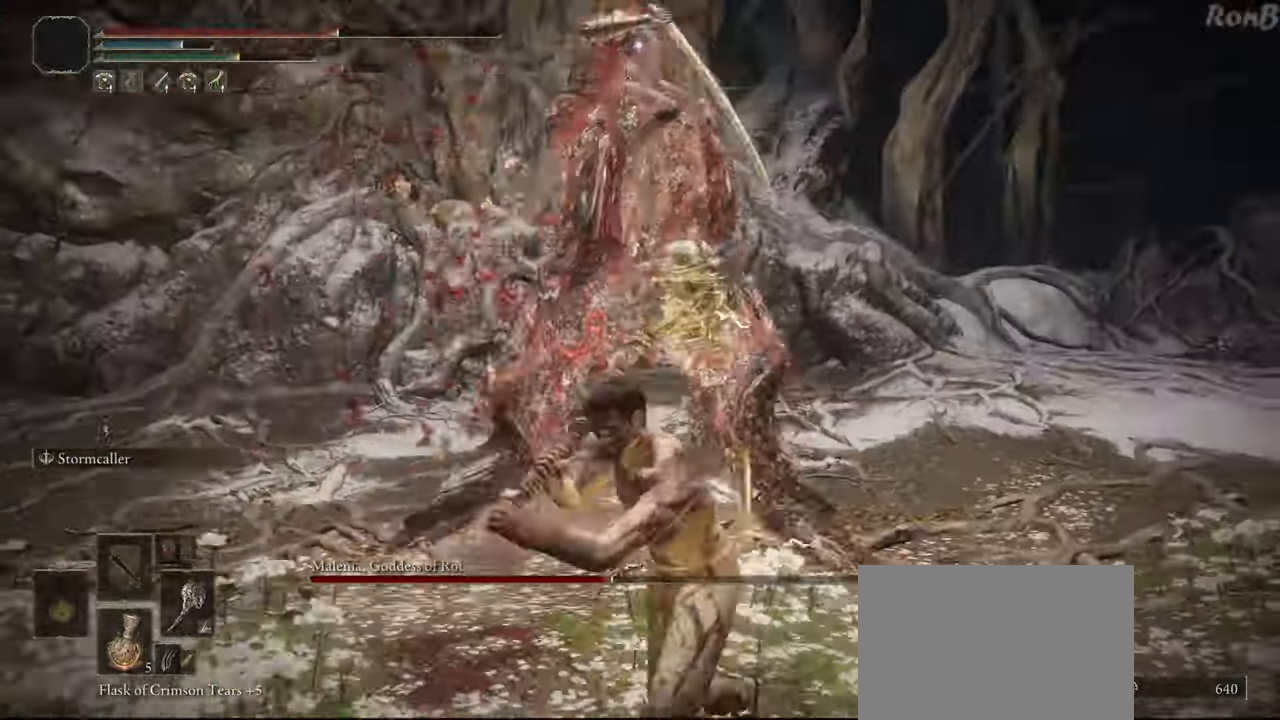
{"buttons": [], "left_stick": "down", "right_stick": "center", "events": [[500, "R2", "up"]]}
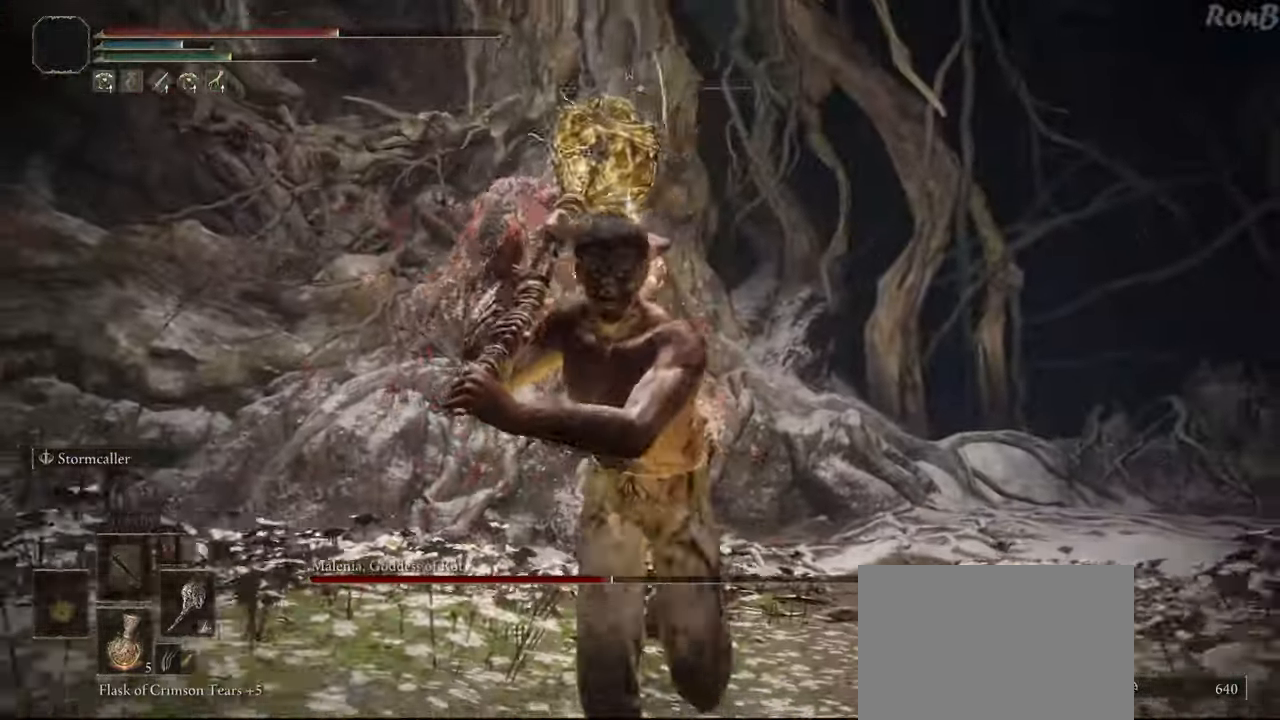
{"buttons": ["SQUARE"], "left_stick": "down", "right_stick": "center", "events": [[17, "R2", "down"], [150, "R2", "up"], [200, "R2", "down"], [383, "R2", "up"], [433, "SQUARE", "down"]]}